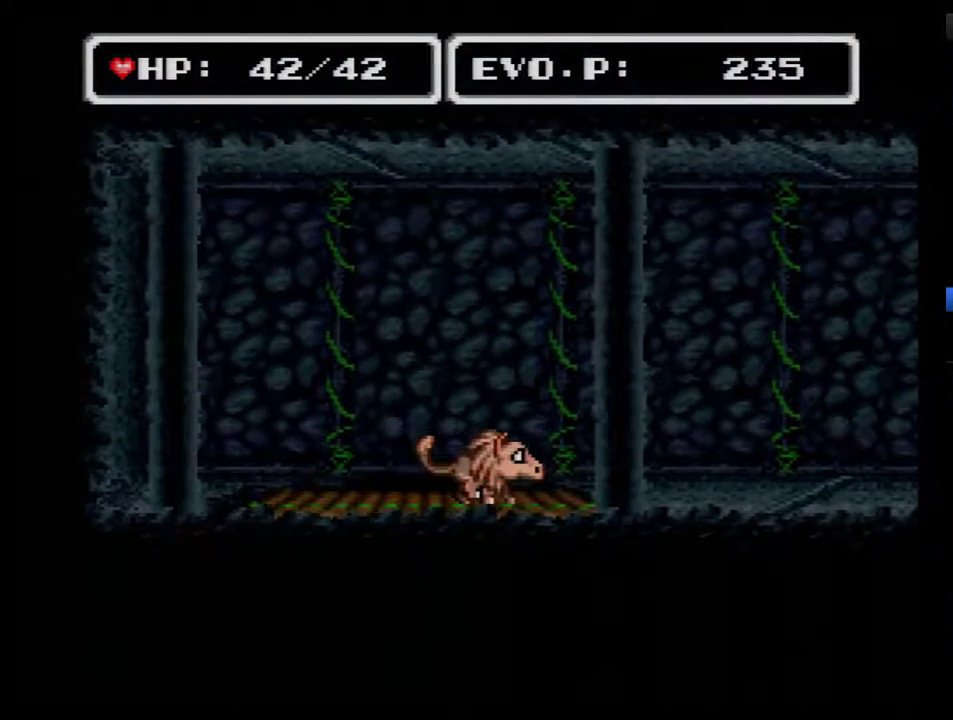
Gameplay with a controller (Nintendo layout); each line is a JSON object with the inputs held at the frame after it. "events" lists button and stick changes between this image and that frame as [ms after this image, input, new state], when the widget could be followed in between. Not read: L3 R3.
{"buttons": ["DPAD_RIGHT"], "events": [[150, "DPAD_RIGHT", "down"], [217, "DPAD_RIGHT", "up"], [267, "DPAD_RIGHT", "down"]]}
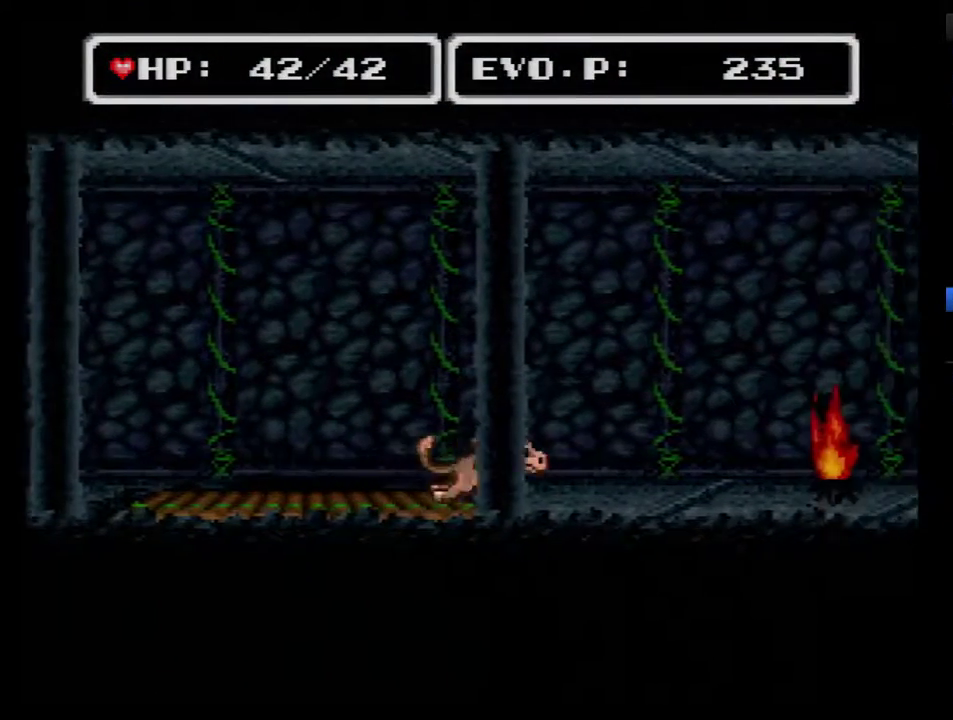
{"buttons": ["B", "DPAD_RIGHT"], "events": [[50, "B", "down"]]}
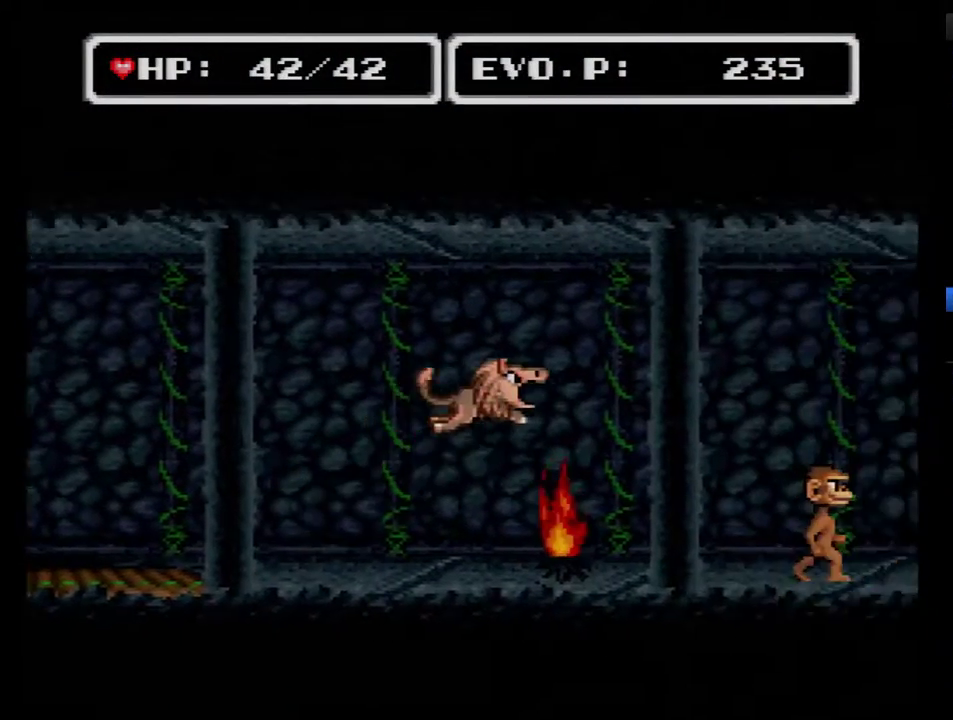
{"buttons": ["B", "DPAD_DOWN", "DPAD_LEFT"], "events": [[400, "DPAD_DOWN", "down"], [433, "DPAD_LEFT", "down"], [433, "DPAD_RIGHT", "up"]]}
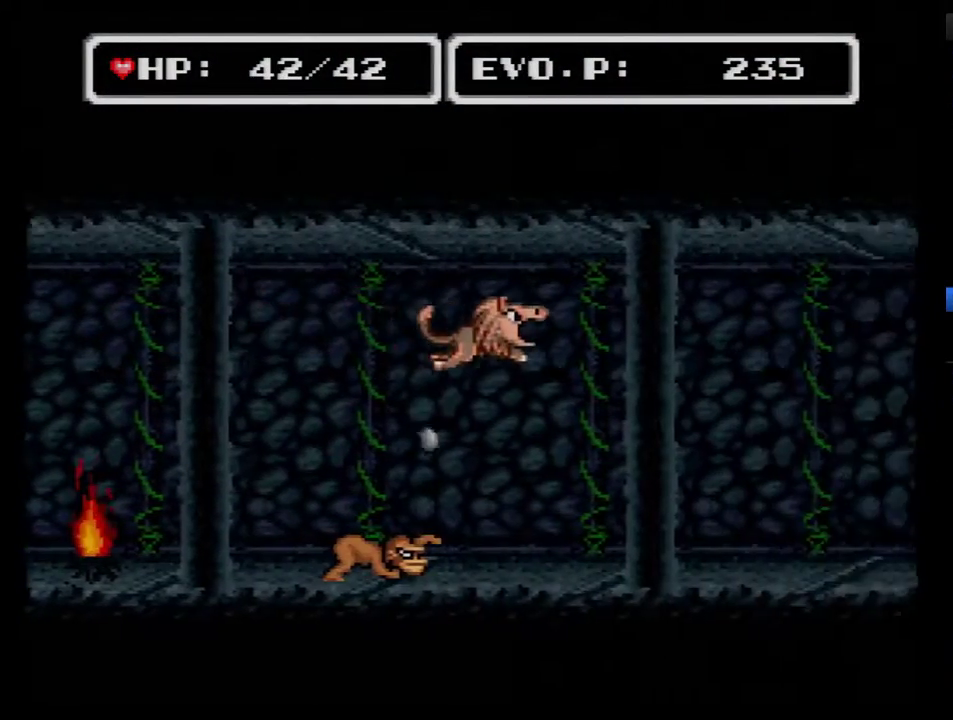
{"buttons": ["B", "DPAD_RIGHT"], "events": [[400, "DPAD_DOWN", "up"], [400, "DPAD_LEFT", "up"], [467, "DPAD_RIGHT", "down"]]}
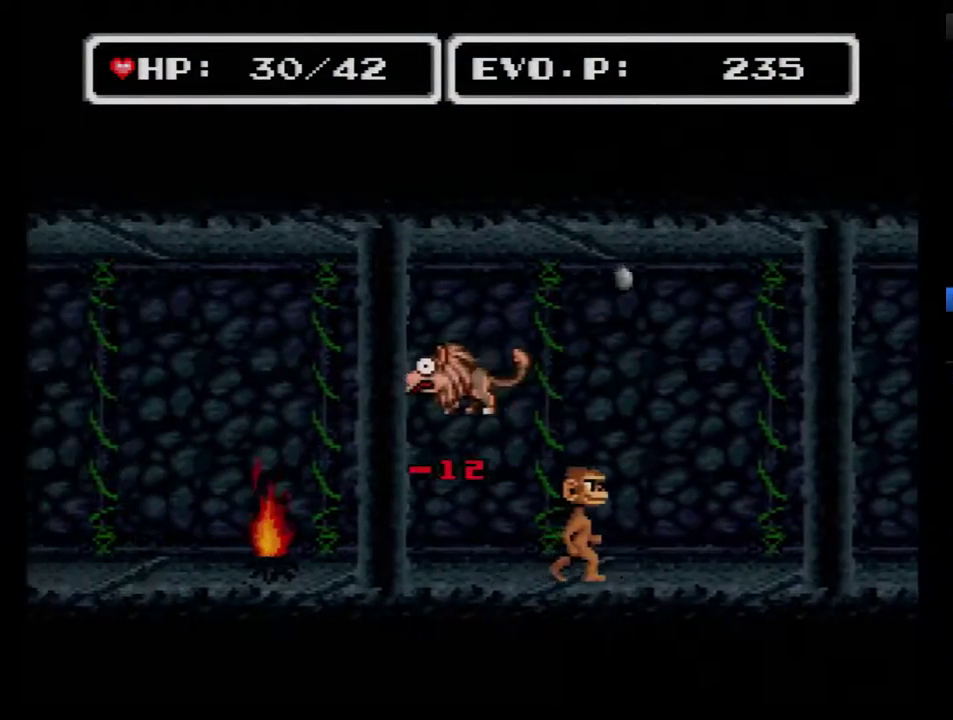
{"buttons": [], "events": [[150, "B", "up"], [217, "Y", "down"], [333, "Y", "up"], [433, "DPAD_RIGHT", "up"]]}
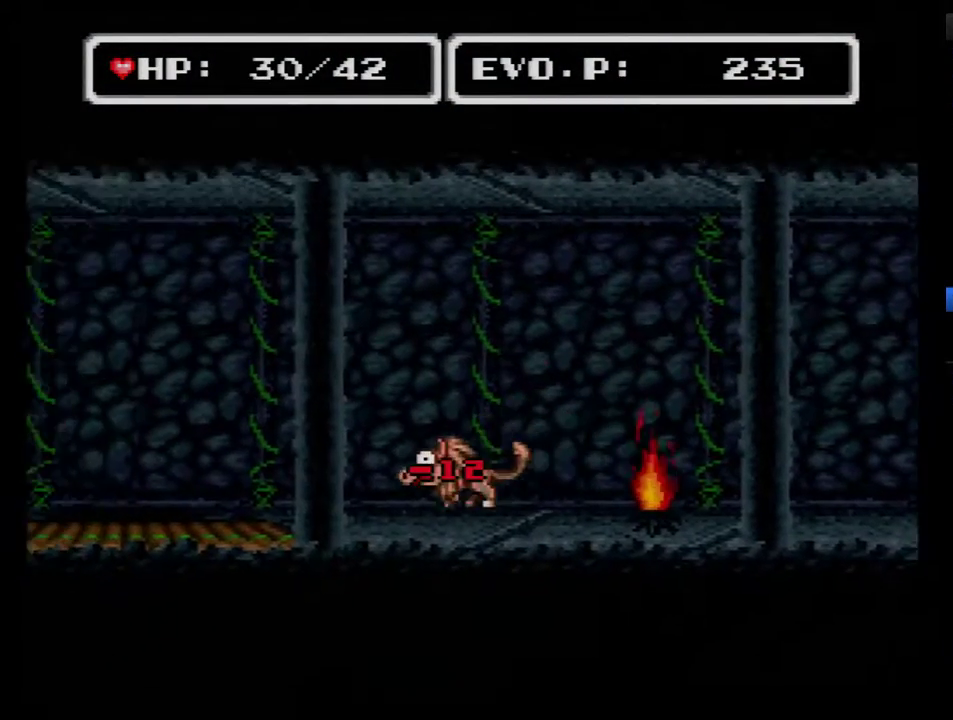
{"buttons": ["DPAD_RIGHT"], "events": [[233, "DPAD_RIGHT", "down"], [333, "DPAD_RIGHT", "up"], [400, "DPAD_RIGHT", "down"]]}
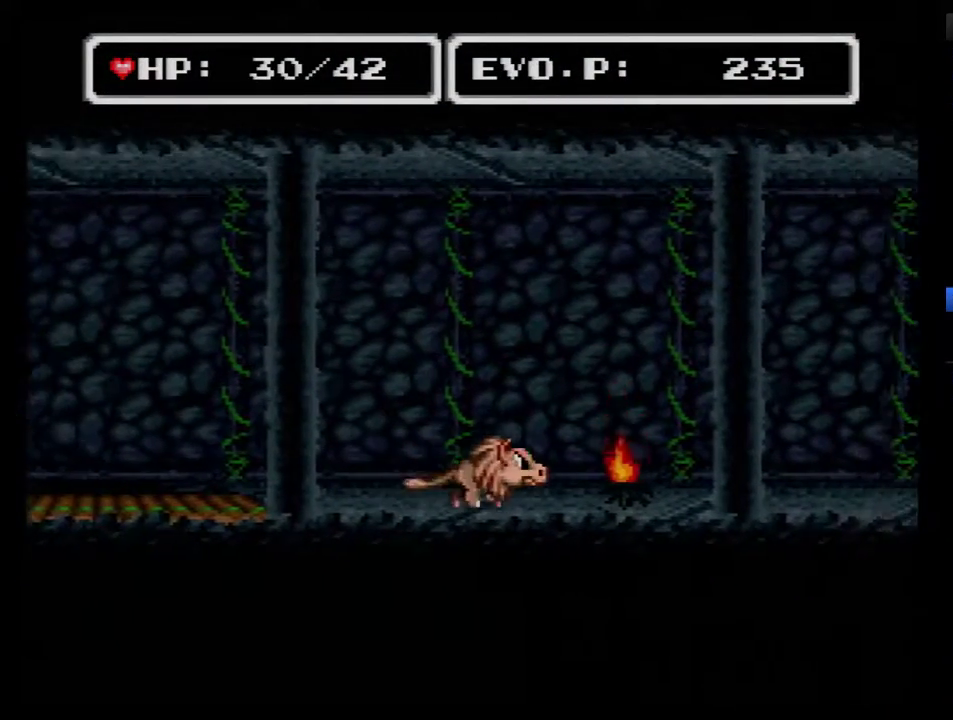
{"buttons": ["DPAD_RIGHT"], "events": []}
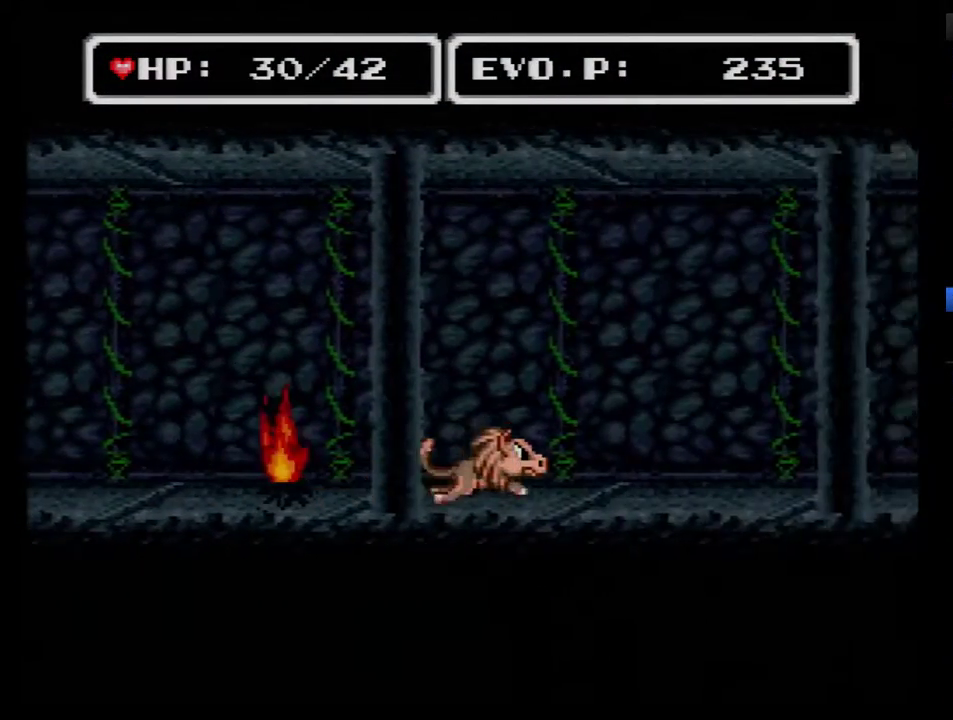
{"buttons": ["DPAD_RIGHT"], "events": []}
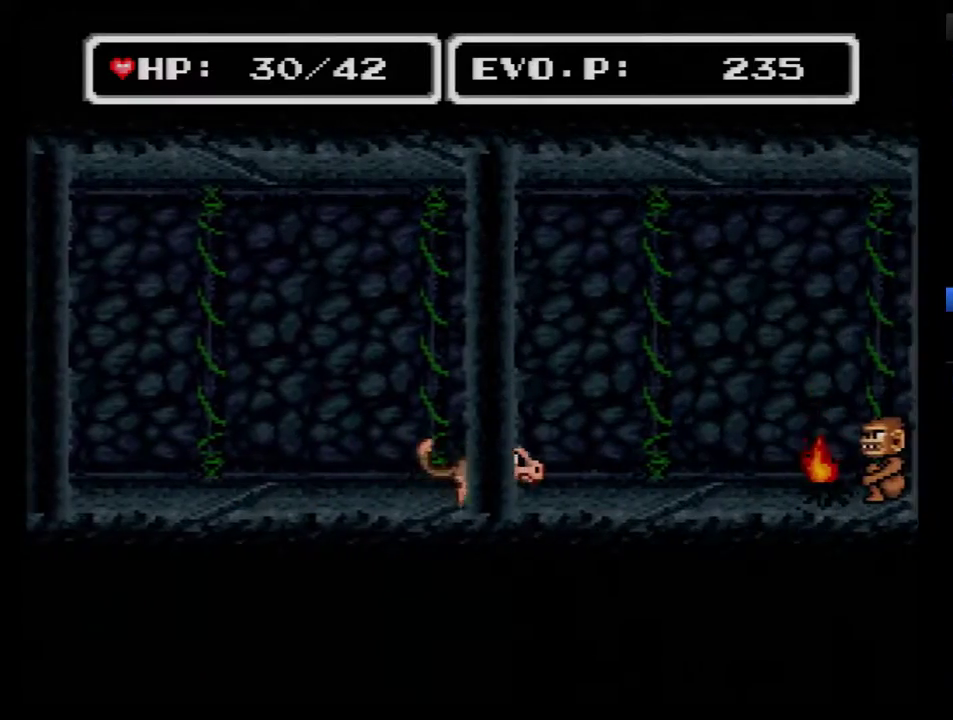
{"buttons": ["B", "DPAD_RIGHT"], "events": [[17, "B", "down"]]}
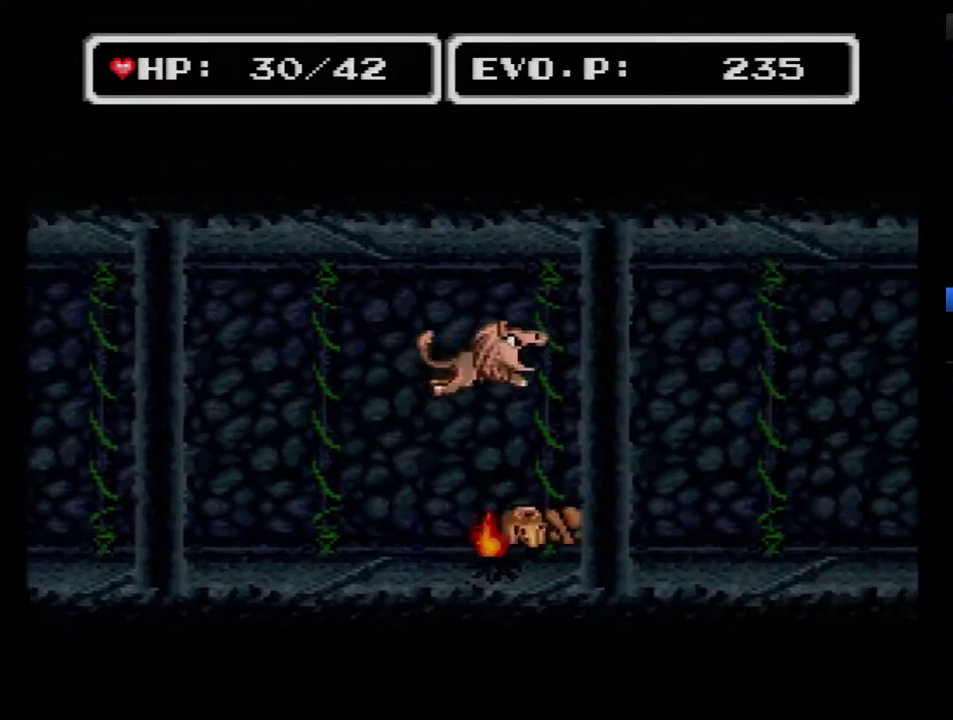
{"buttons": ["B", "DPAD_RIGHT"], "events": []}
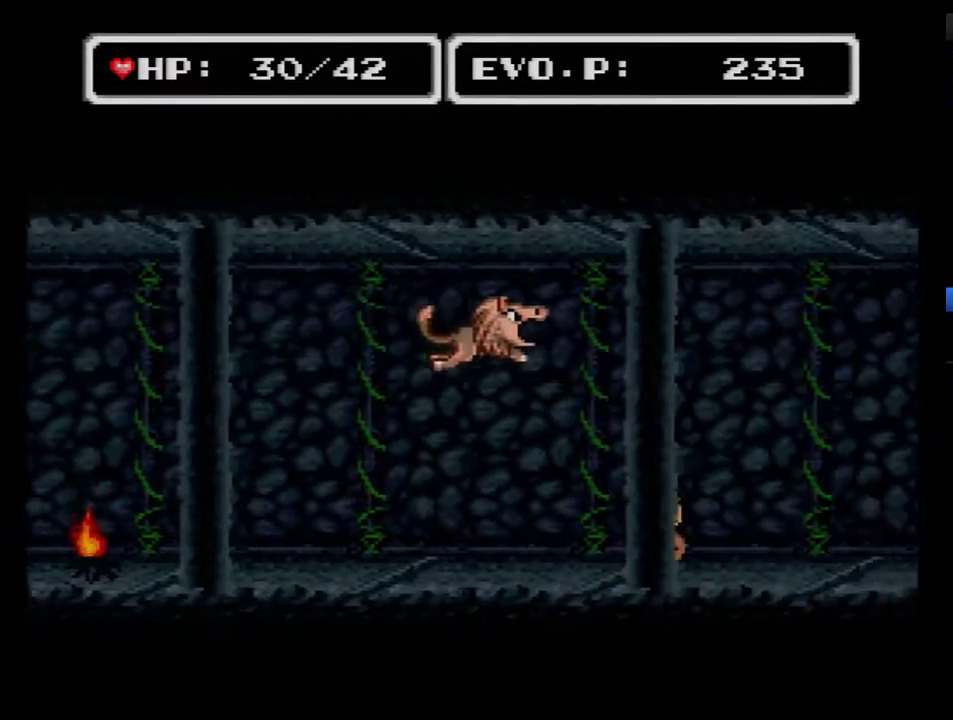
{"buttons": ["B", "DPAD_RIGHT"], "events": [[233, "DPAD_DOWN", "down"], [267, "DPAD_LEFT", "down"], [267, "DPAD_RIGHT", "up"], [367, "DPAD_LEFT", "up"], [367, "DPAD_RIGHT", "down"], [400, "DPAD_DOWN", "up"]]}
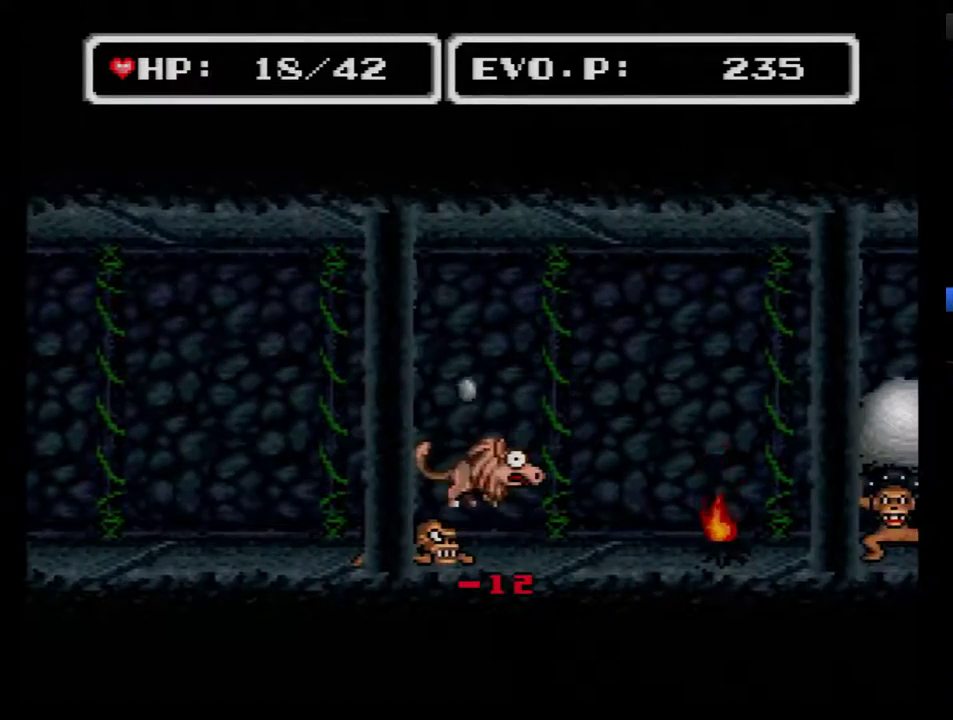
{"buttons": ["DPAD_DOWN", "DPAD_LEFT"], "events": [[183, "DPAD_DOWN", "down"], [183, "DPAD_RIGHT", "up"], [200, "B", "up"], [200, "DPAD_LEFT", "down"], [233, "DPAD_DOWN", "up"], [483, "DPAD_DOWN", "down"]]}
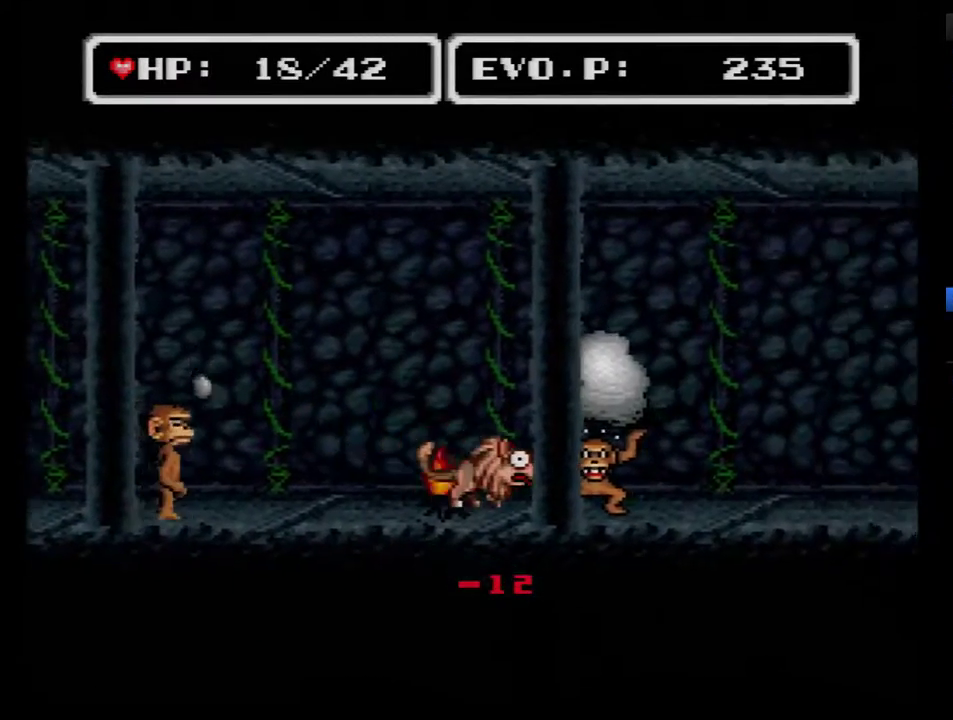
{"buttons": ["B", "DPAD_LEFT"], "events": [[17, "B", "down"], [83, "B", "up"], [183, "B", "down"], [200, "DPAD_DOWN", "up"], [267, "B", "up"], [367, "B", "down"]]}
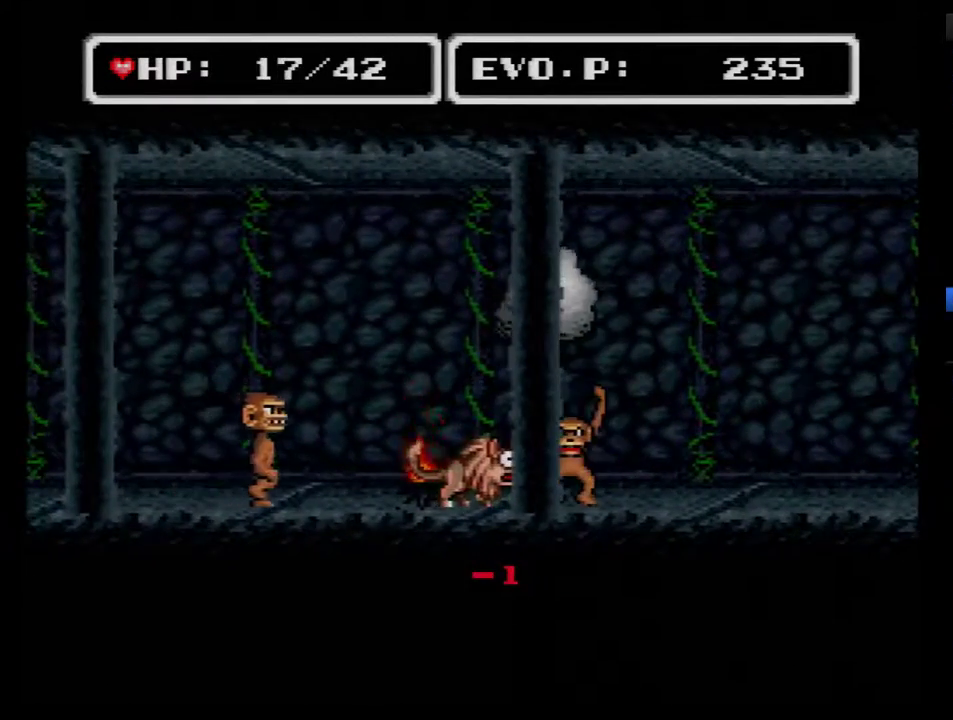
{"buttons": ["B", "DPAD_LEFT"], "events": [[50, "B", "up"], [117, "B", "down"]]}
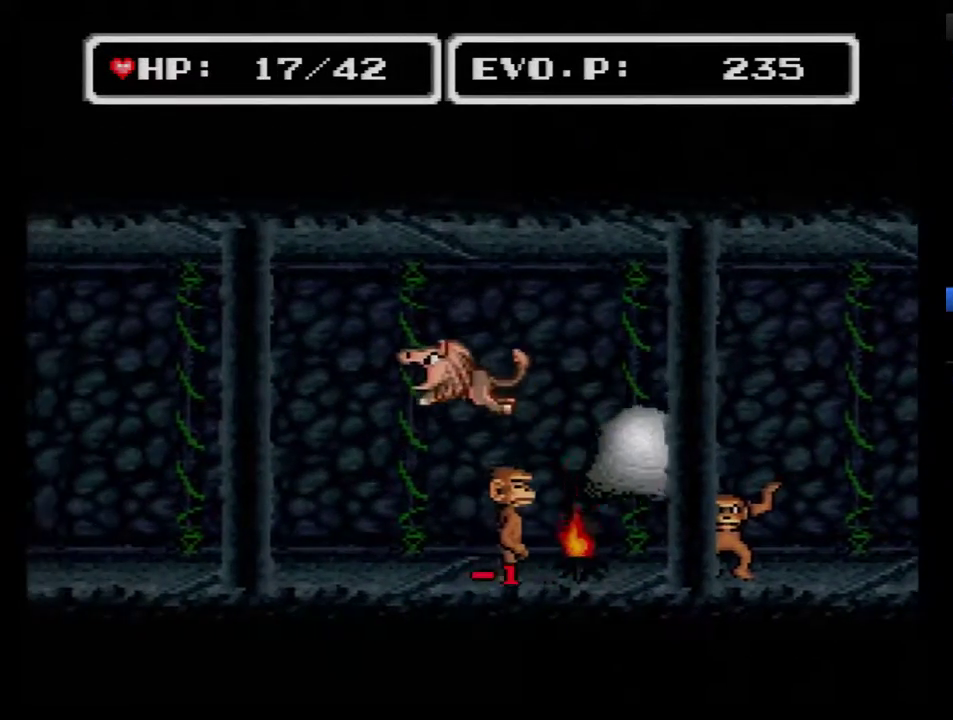
{"buttons": ["DPAD_DOWN", "DPAD_RIGHT"], "events": [[100, "B", "up"], [167, "DPAD_DOWN", "down"], [233, "DPAD_DOWN", "up"], [233, "DPAD_LEFT", "up"], [350, "DPAD_RIGHT", "down"], [383, "DPAD_DOWN", "down"]]}
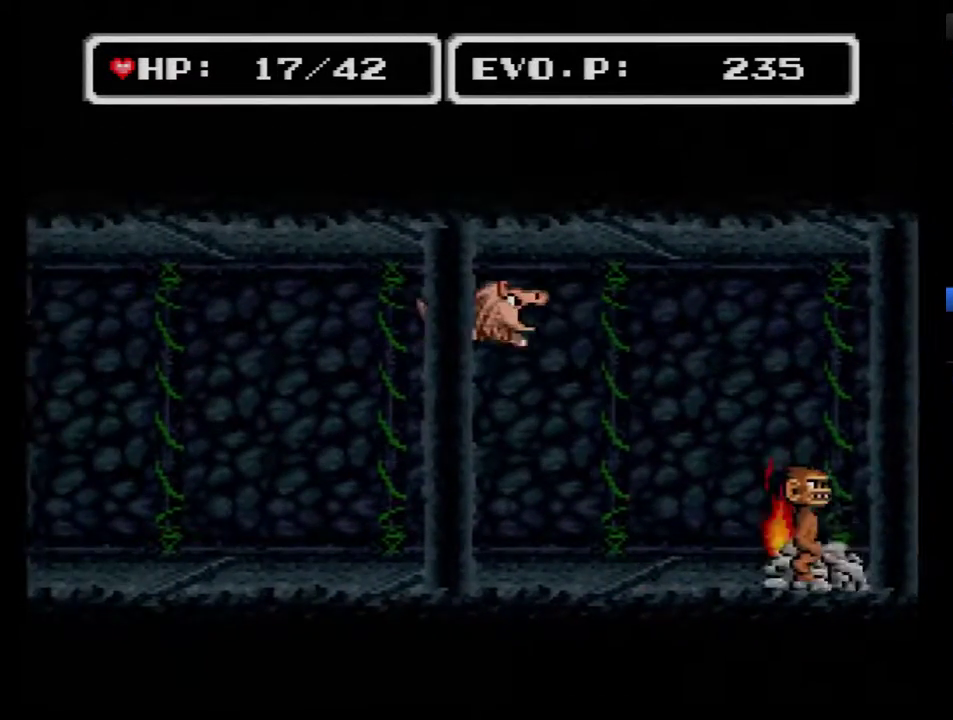
{"buttons": [], "events": [[17, "DPAD_DOWN", "up"], [33, "DPAD_RIGHT", "up"], [100, "SELECT", "down"], [317, "SELECT", "up"]]}
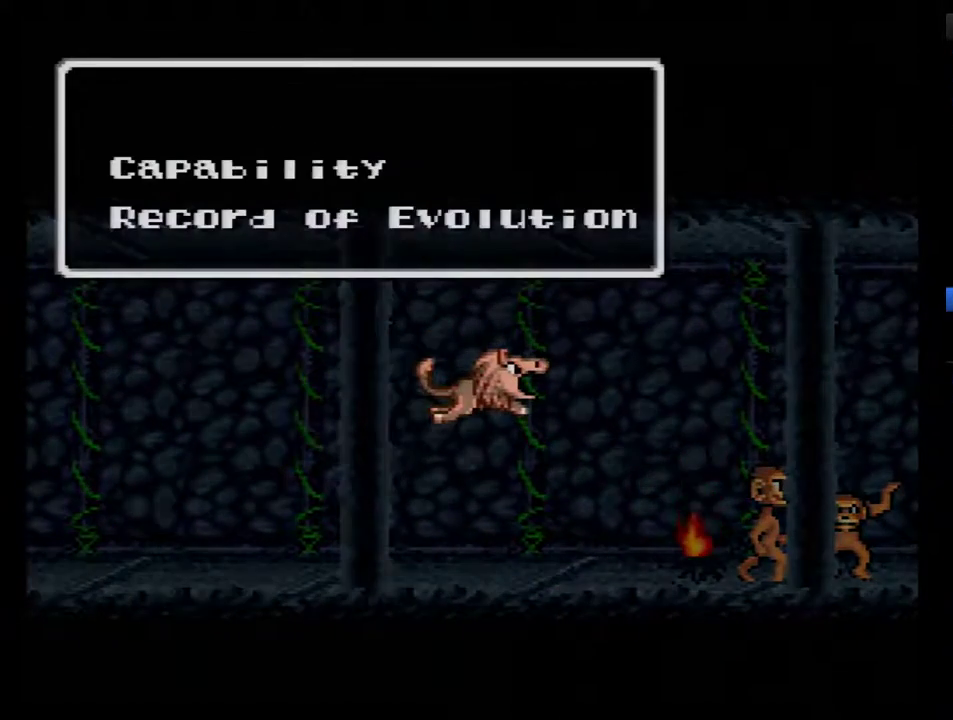
{"buttons": [], "events": [[217, "B", "down"], [283, "B", "up"]]}
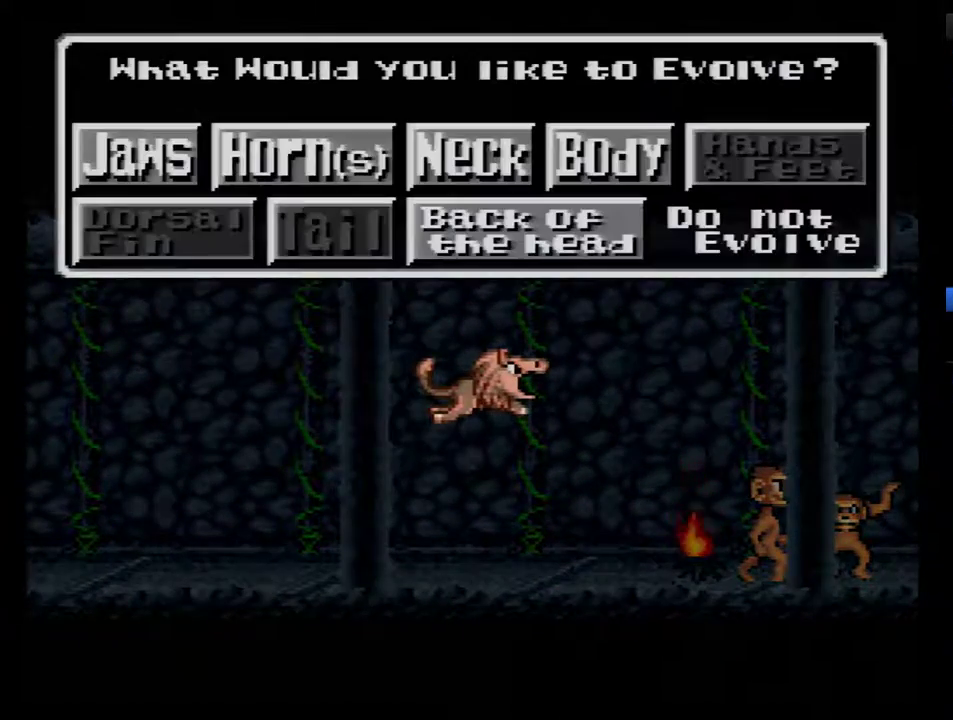
{"buttons": [], "events": [[217, "DPAD_RIGHT", "down"], [317, "DPAD_RIGHT", "up"], [400, "DPAD_RIGHT", "down"], [467, "DPAD_RIGHT", "up"]]}
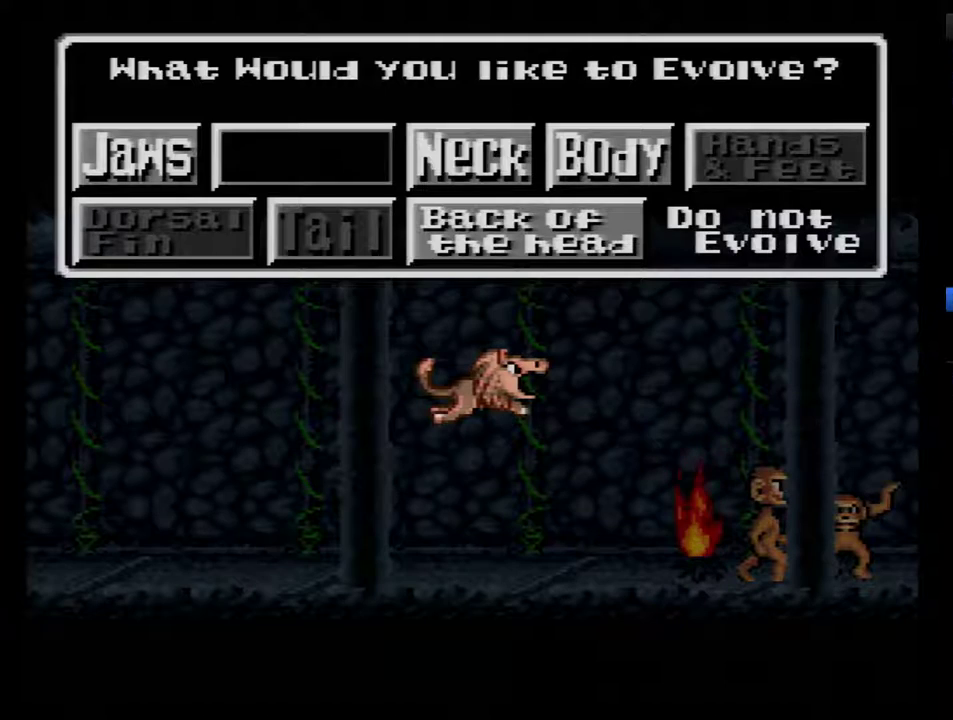
{"buttons": [], "events": []}
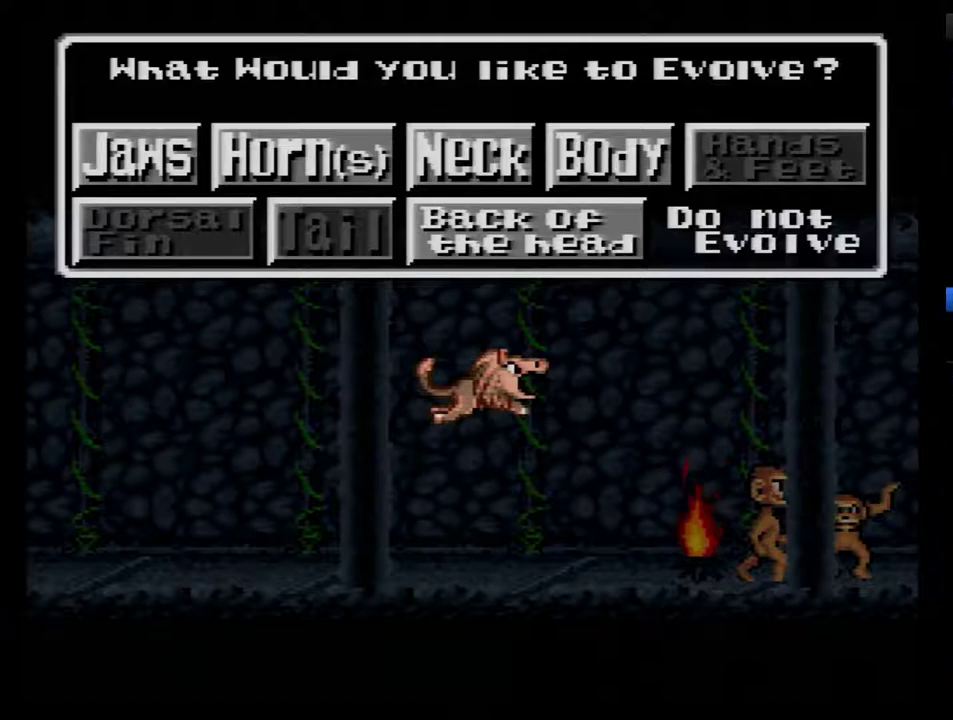
{"buttons": [], "events": []}
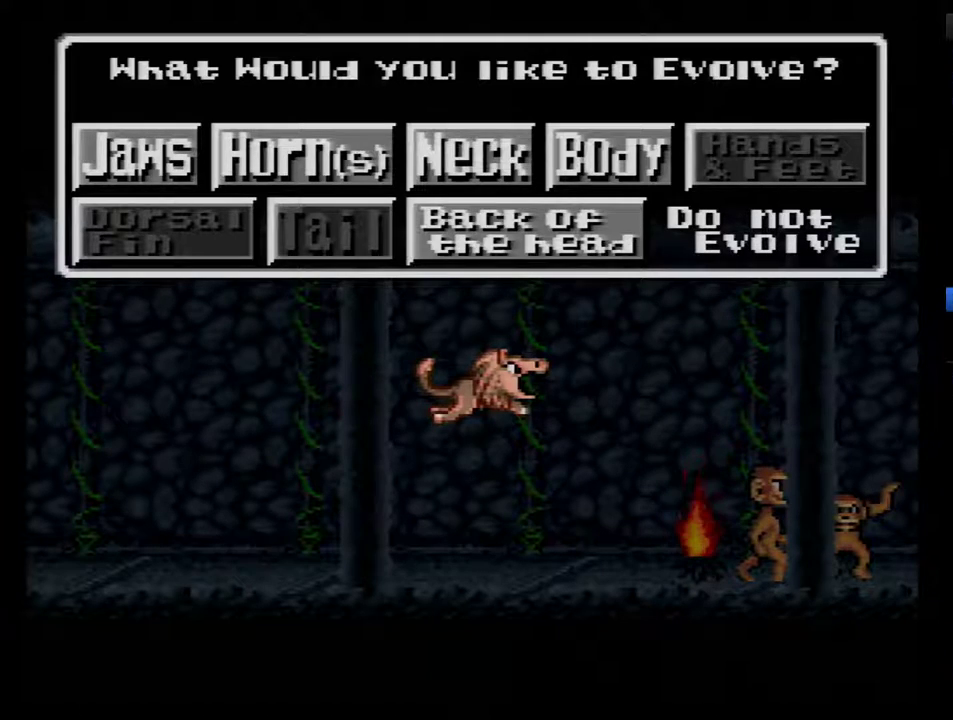
{"buttons": [], "events": [[50, "DPAD_DOWN", "down"], [150, "DPAD_DOWN", "up"]]}
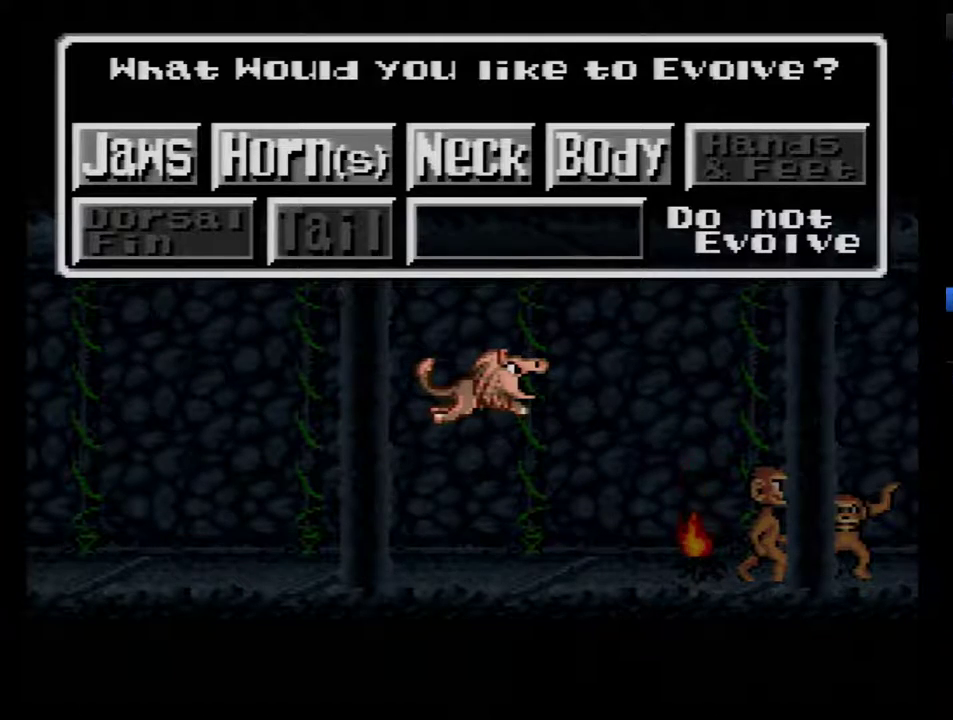
{"buttons": [], "events": []}
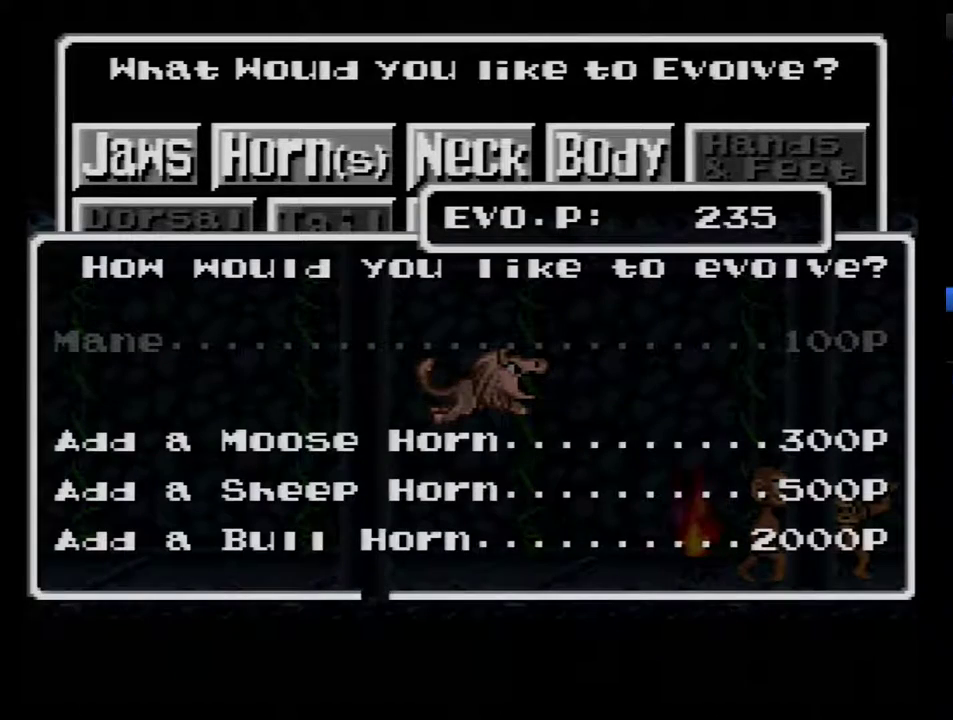
{"buttons": [], "events": [[433, "DPAD_DOWN", "down"], [483, "DPAD_DOWN", "up"]]}
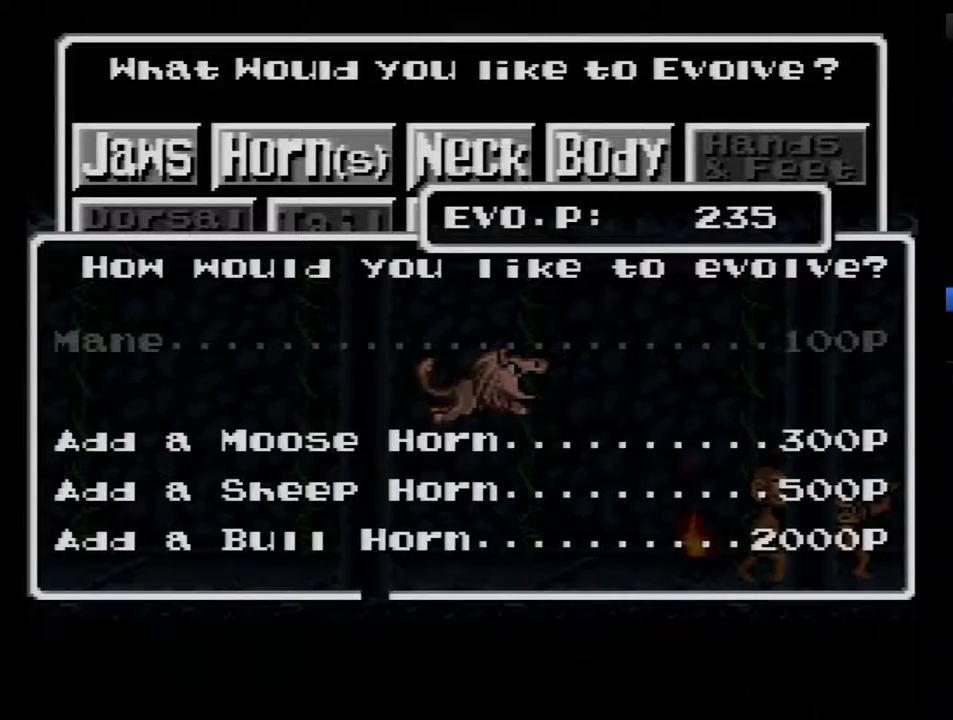
{"buttons": ["DPAD_DOWN"], "events": [[50, "DPAD_DOWN", "down"], [267, "DPAD_DOWN", "up"], [333, "DPAD_DOWN", "down"], [400, "DPAD_DOWN", "up"], [467, "DPAD_DOWN", "down"]]}